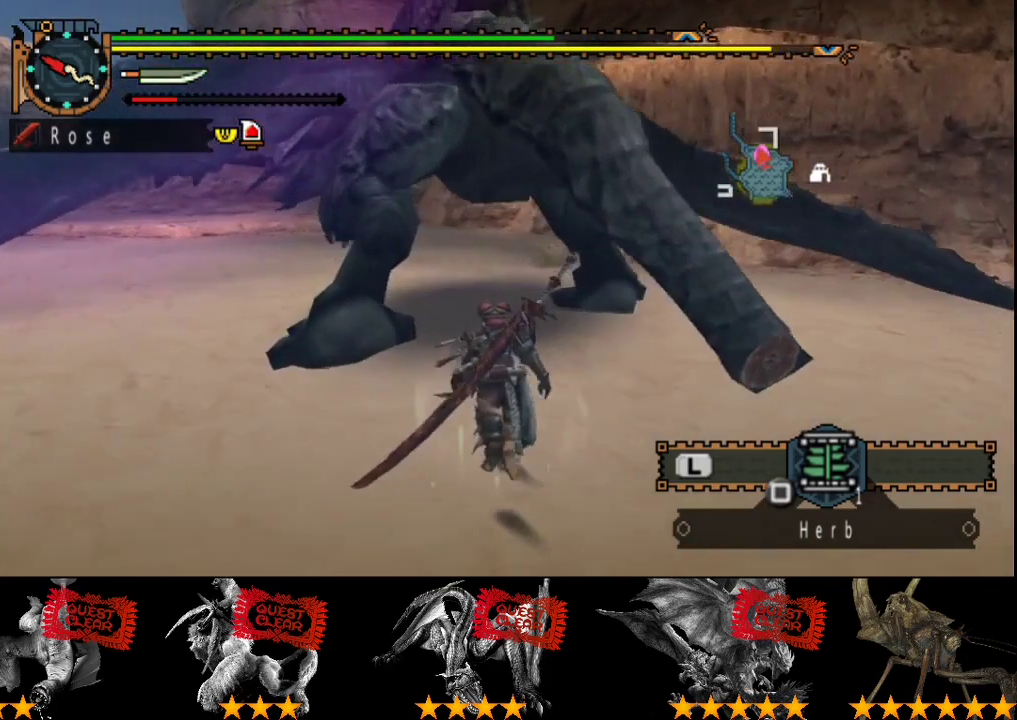
Gameplay with a controller (PlayStation layout); each line is a JSON object with the inputs held at the frame after it. "events" lists button and stick changes between this image and that frame as [ms after this image, input, new state], when the widget could be followed in between. Not read: L3 R3.
{"buttons": ["TRIANGLE"], "left_stick": "up", "right_stick": "center", "events": [[267, "TRIANGLE", "down"], [400, "R2", "up"], [400, "TRIANGLE", "up"], [467, "TRIANGLE", "down"]]}
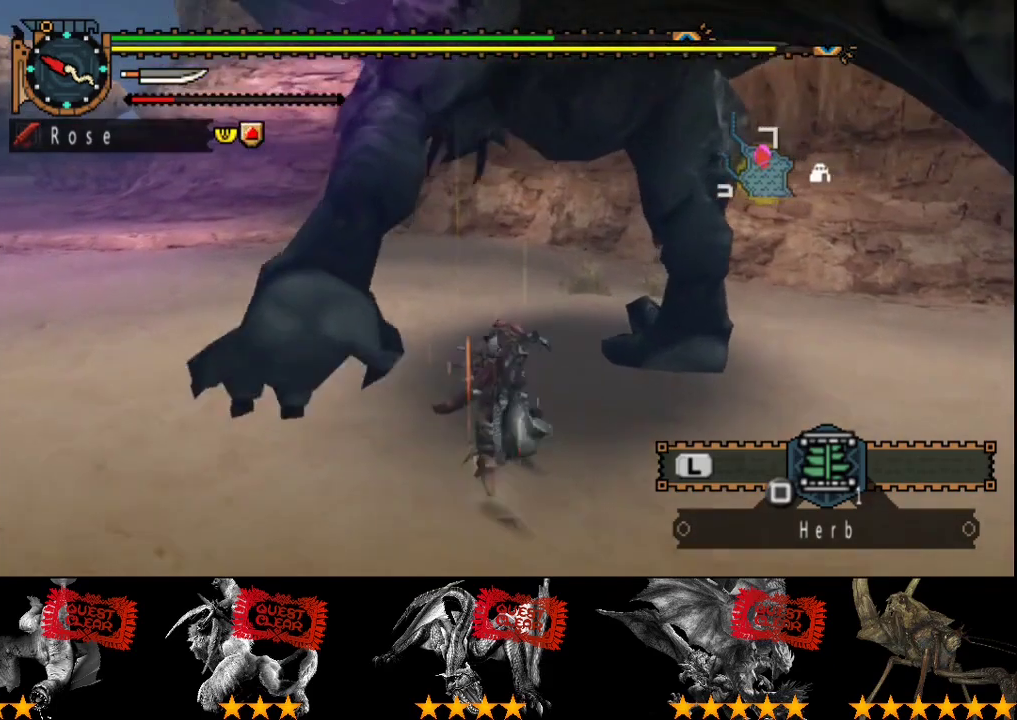
{"buttons": ["TRIANGLE"], "left_stick": "up", "right_stick": "center", "events": [[317, "TRIANGLE", "up"], [383, "TRIANGLE", "down"]]}
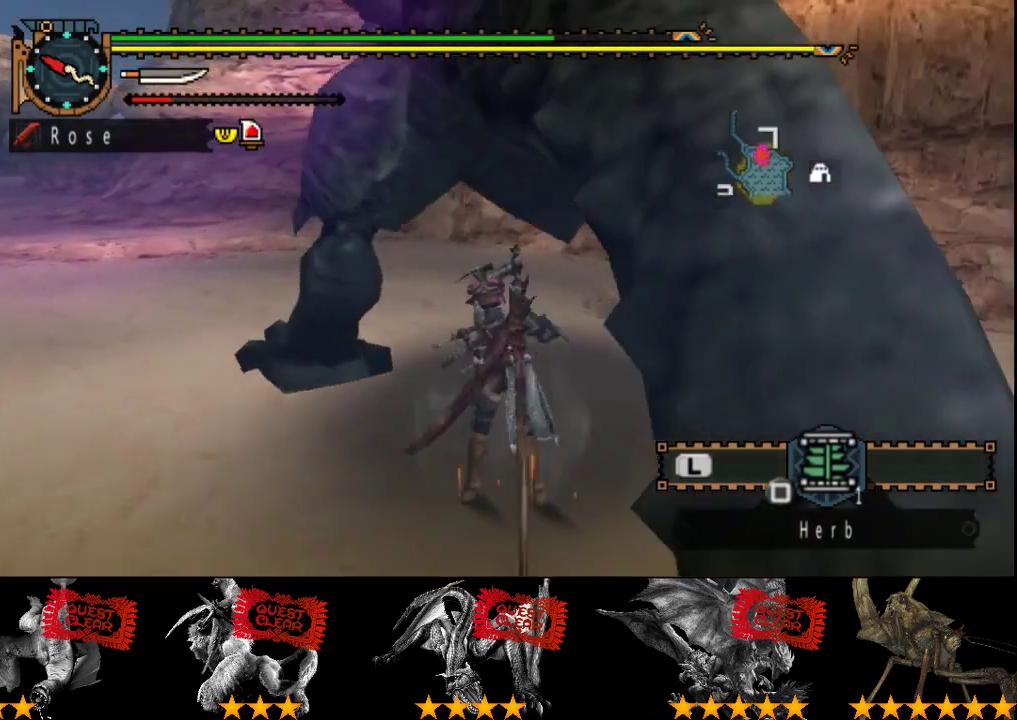
{"buttons": ["TRIANGLE"], "left_stick": "up", "right_stick": "center", "events": [[183, "TRIANGLE", "up"], [250, "TRIANGLE", "down"], [417, "TRIANGLE", "up"], [483, "TRIANGLE", "down"]]}
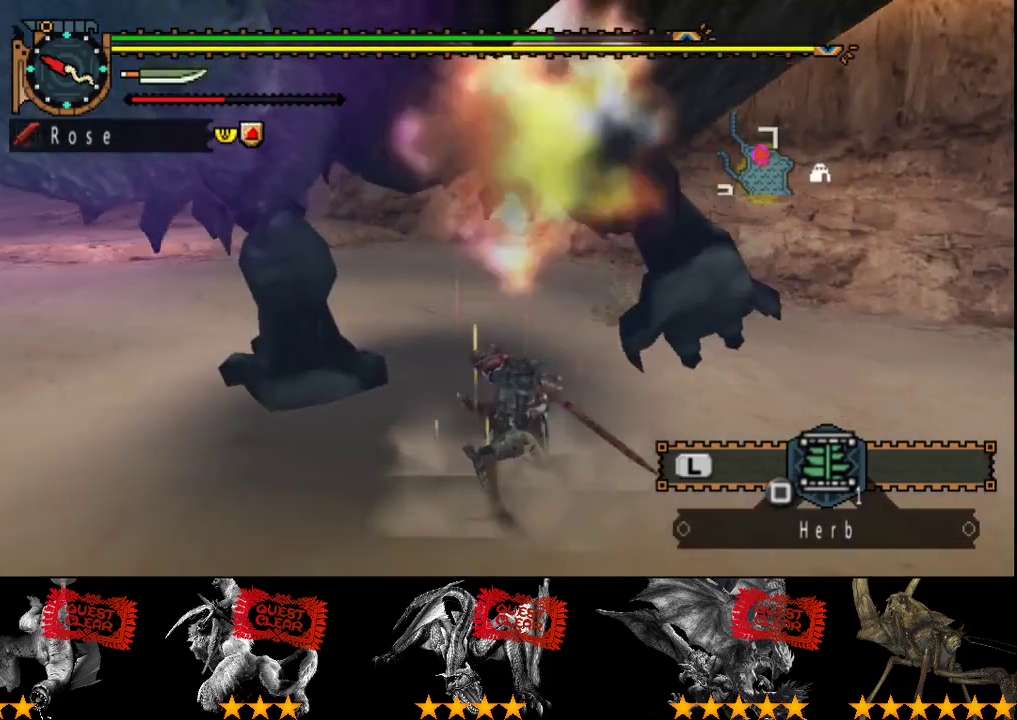
{"buttons": ["TRIANGLE"], "left_stick": "up", "right_stick": "center", "events": [[50, "TRIANGLE", "up"], [100, "TRIANGLE", "down"], [200, "TRIANGLE", "up"], [267, "TRIANGLE", "down"], [367, "TRIANGLE", "up"], [433, "TRIANGLE", "down"]]}
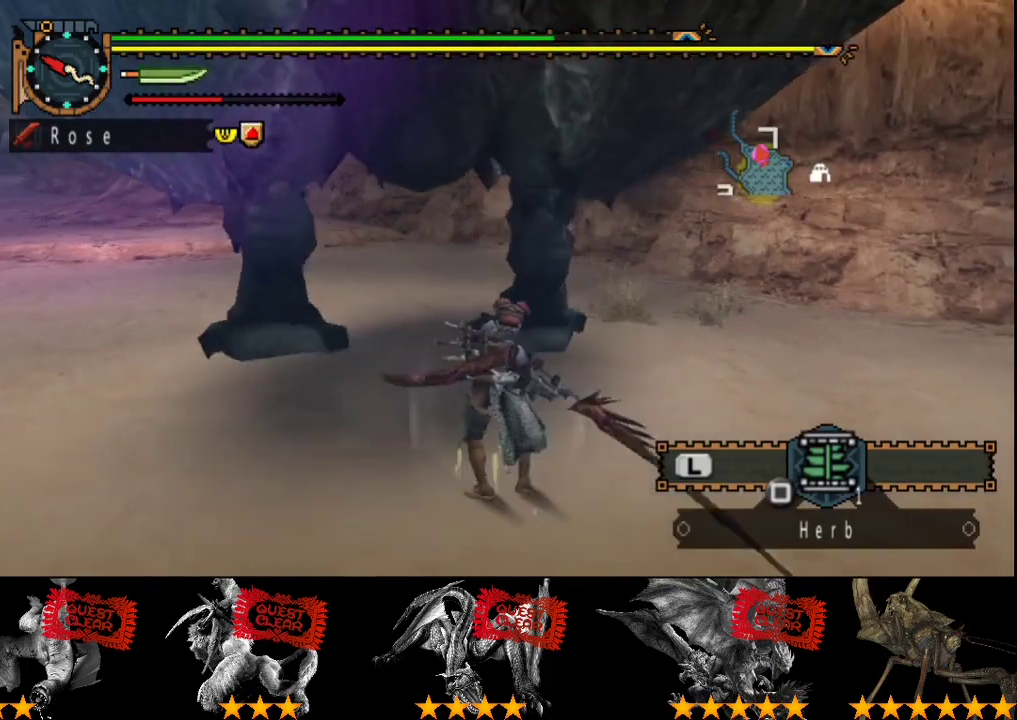
{"buttons": [], "left_stick": "up", "right_stick": "center", "events": [[33, "TRIANGLE", "up"], [167, "CIRCLE", "down"], [300, "CIRCLE", "up"]]}
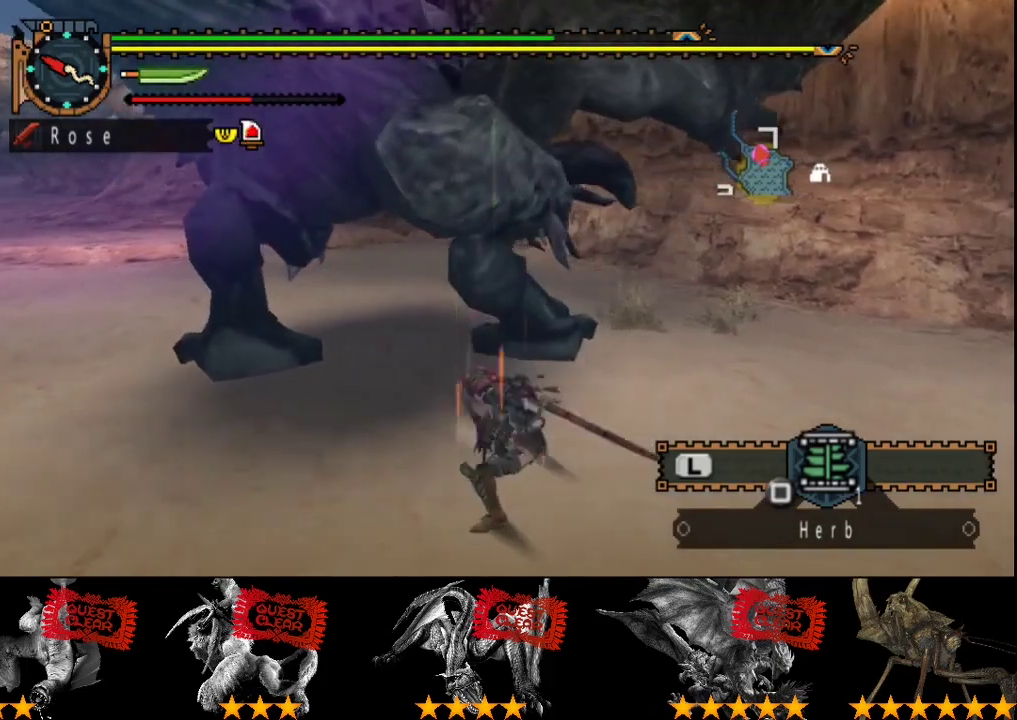
{"buttons": [], "left_stick": "up", "right_stick": "center", "events": []}
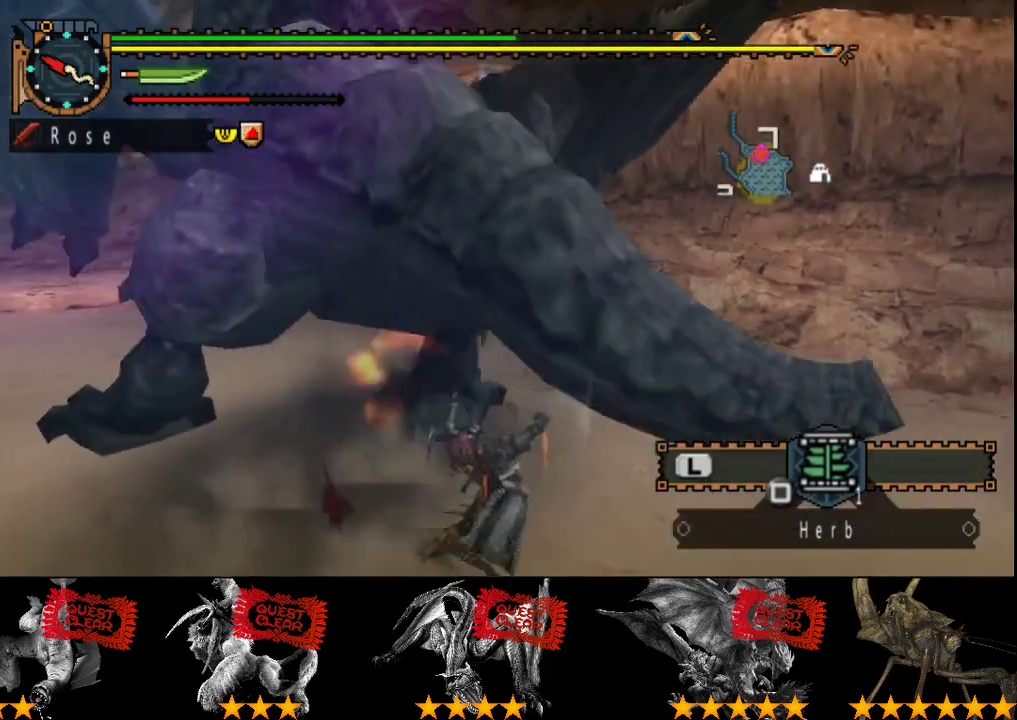
{"buttons": [], "left_stick": "center", "right_stick": "left", "events": [[250, "right_stick", "left"], [317, "left_stick", "up-left"], [417, "left_stick", "center"]]}
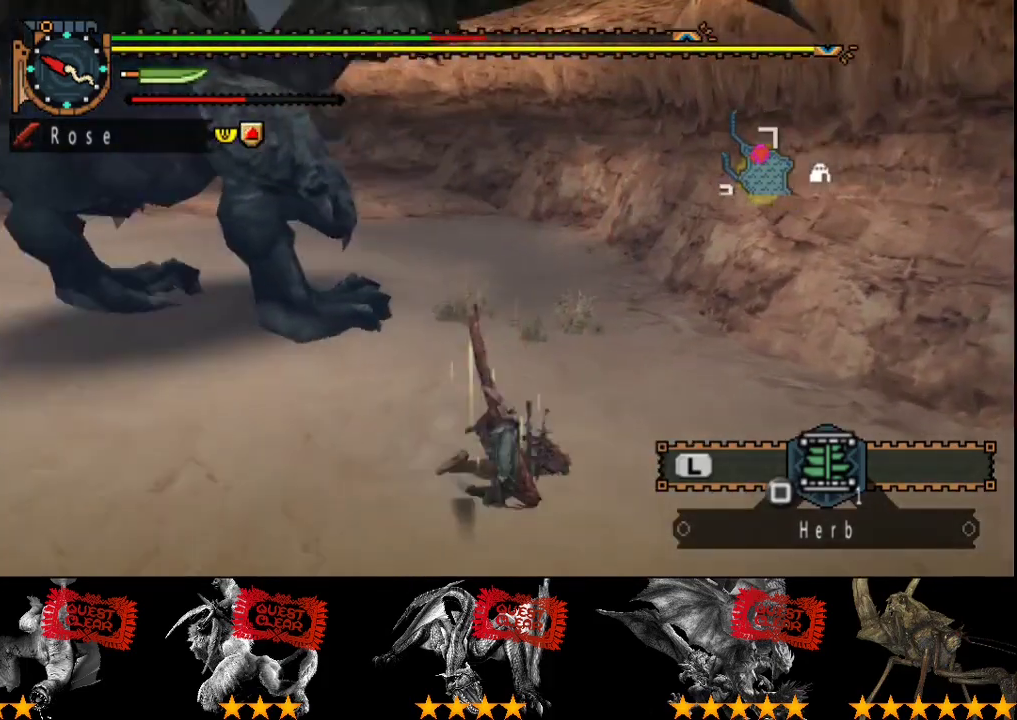
{"buttons": [], "left_stick": "left", "right_stick": "center", "events": [[83, "right_stick", "center"], [233, "left_stick", "left"]]}
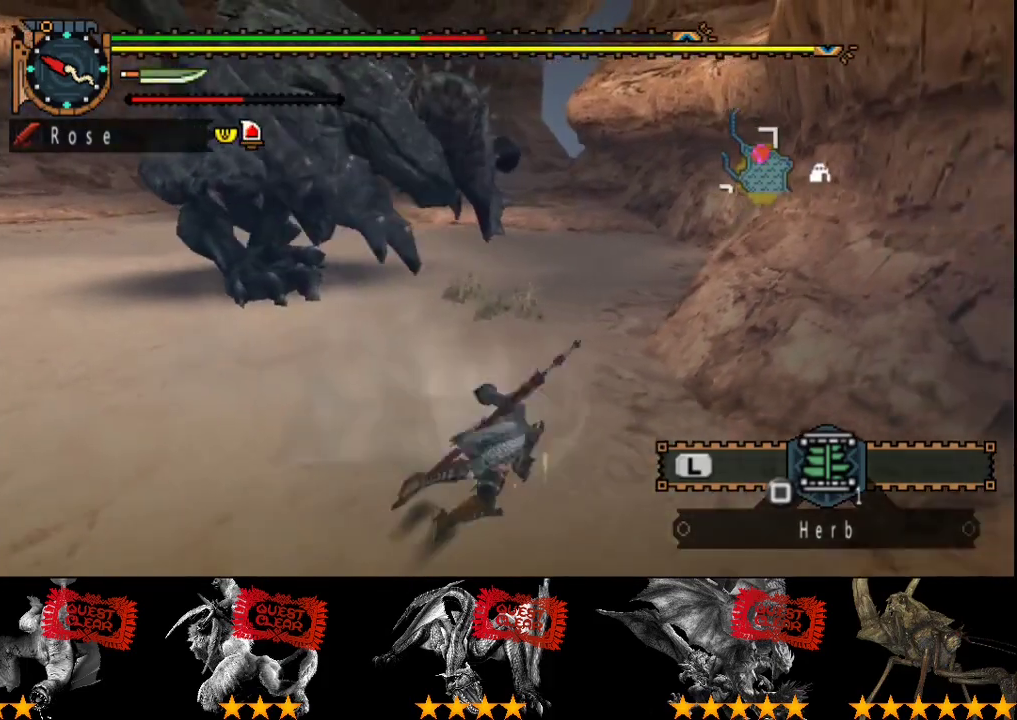
{"buttons": [], "left_stick": "left", "right_stick": "center", "events": [[133, "right_stick", "left"], [267, "right_stick", "center"]]}
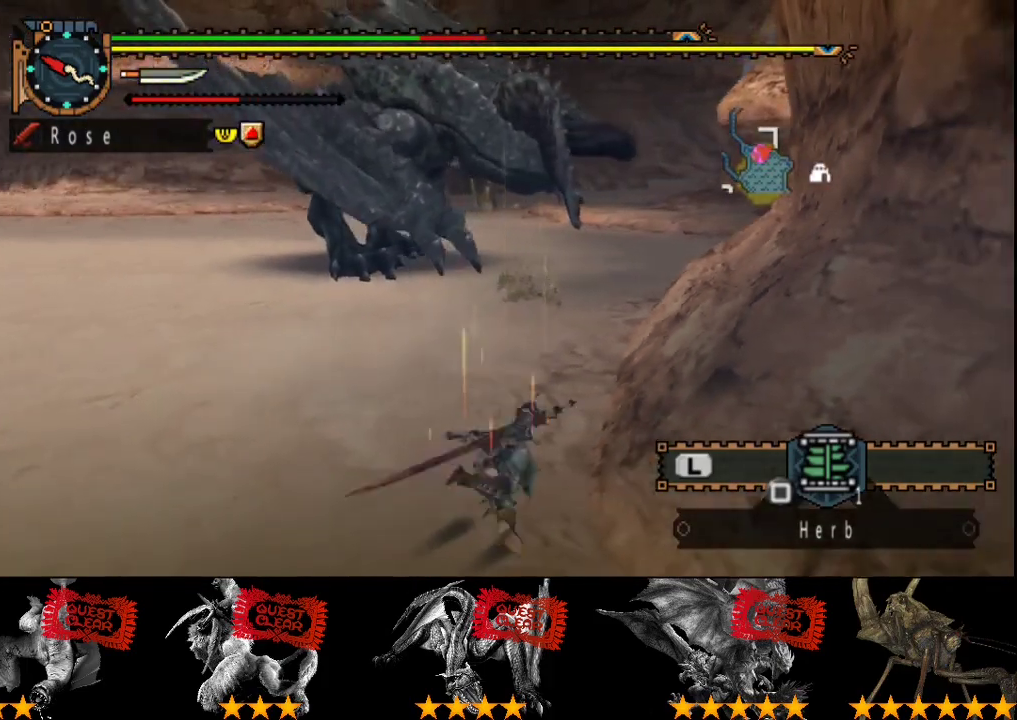
{"buttons": [], "left_stick": "left", "right_stick": "center", "events": []}
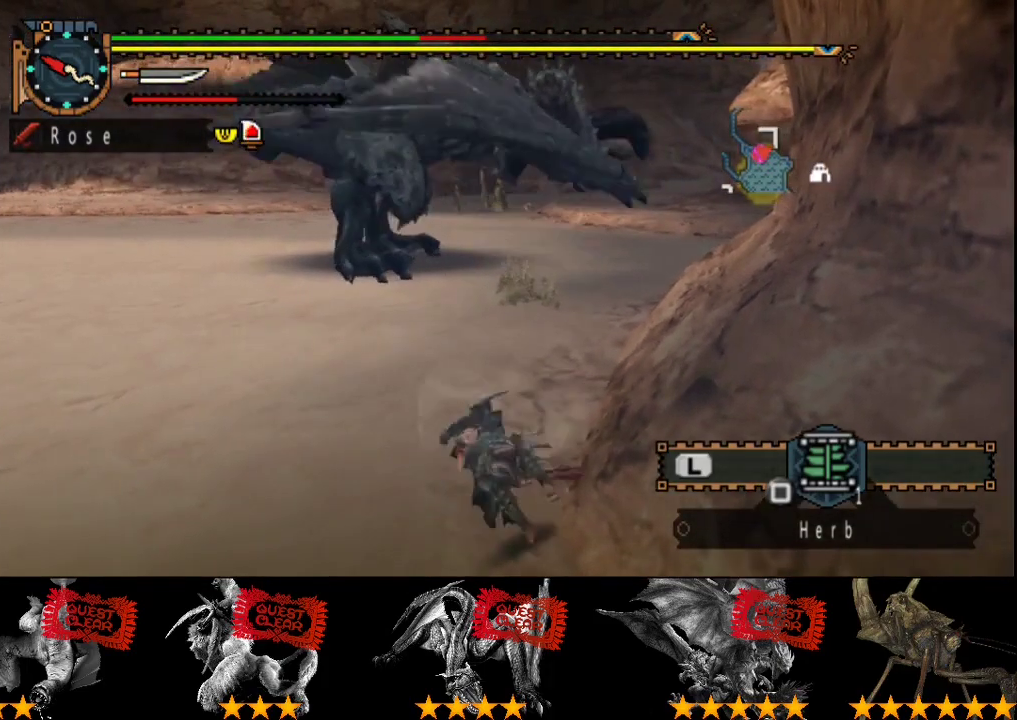
{"buttons": [], "left_stick": "left", "right_stick": "center", "events": []}
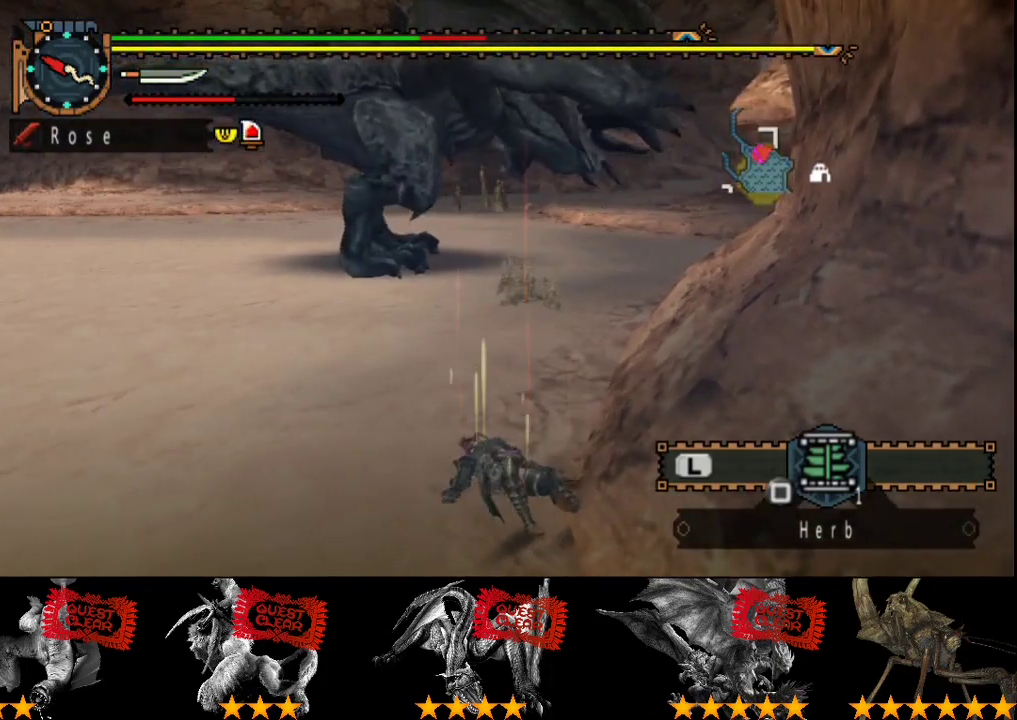
{"buttons": [], "left_stick": "left", "right_stick": "center", "events": []}
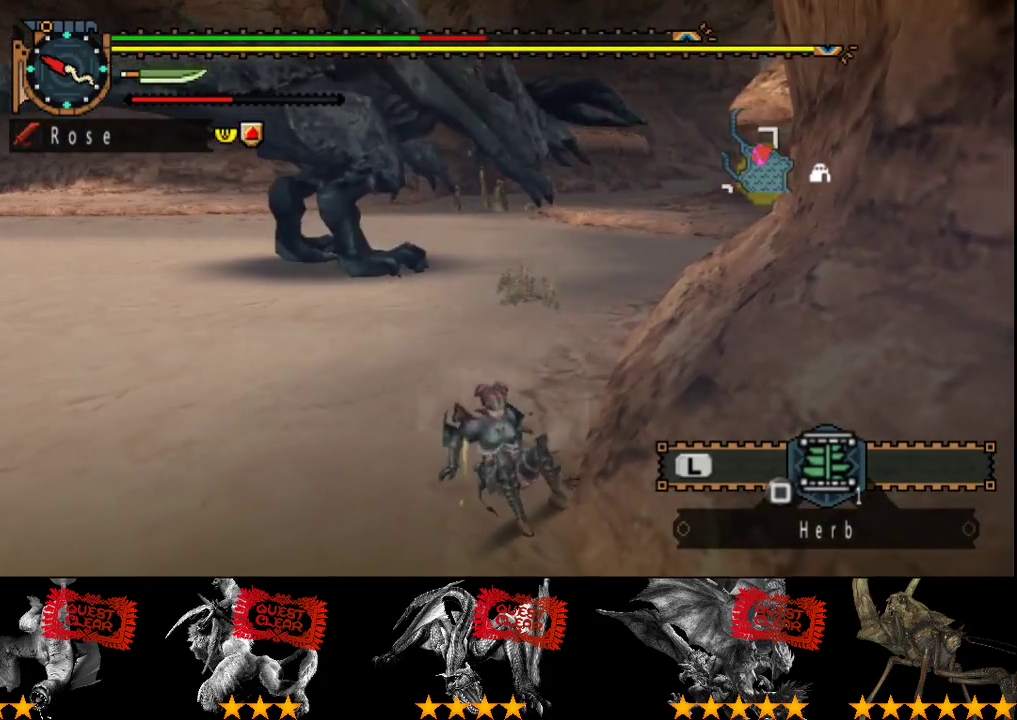
{"buttons": [], "left_stick": "left", "right_stick": "center", "events": []}
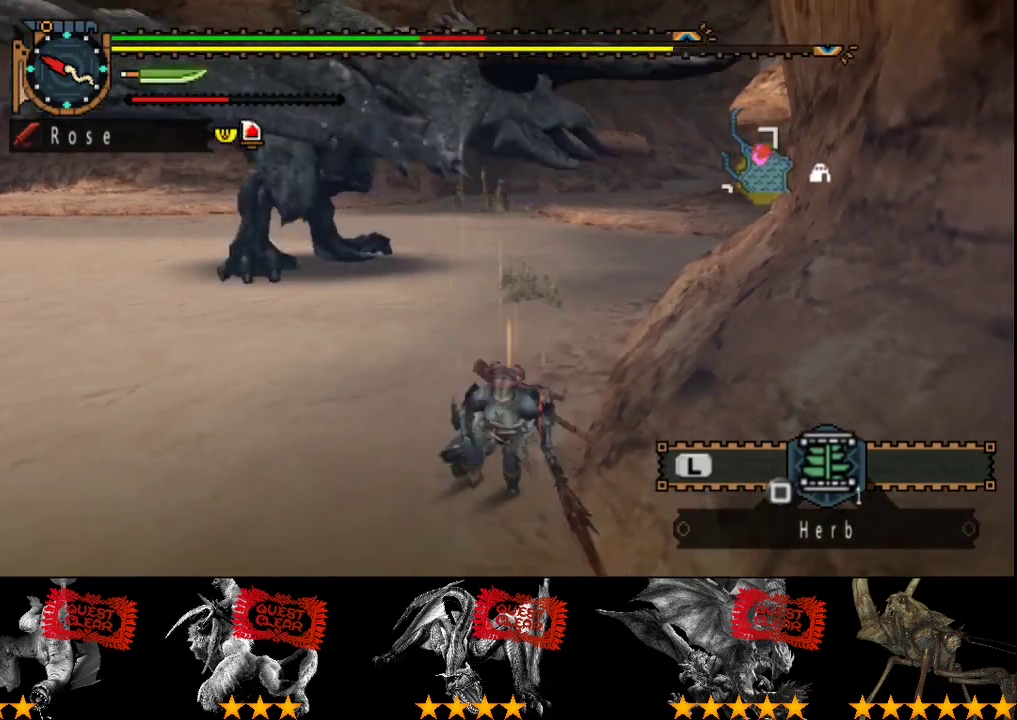
{"buttons": [], "left_stick": "left", "right_stick": "center", "events": [[133, "left_stick", "up-left"], [383, "left_stick", "left"]]}
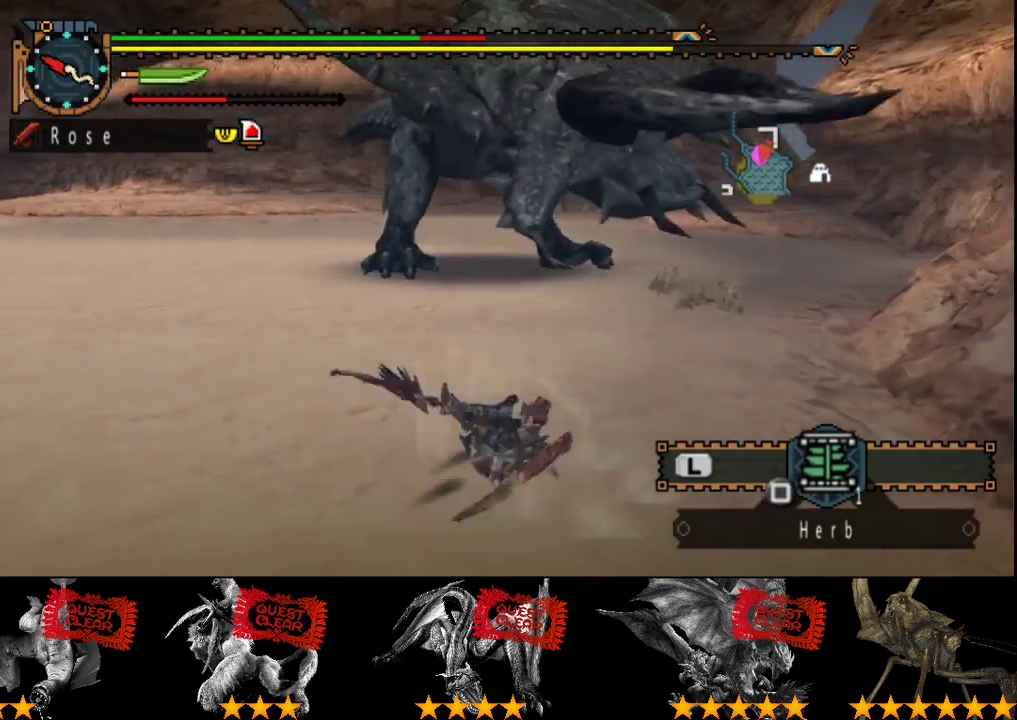
{"buttons": [], "left_stick": "left", "right_stick": "right", "events": [[433, "right_stick", "right"]]}
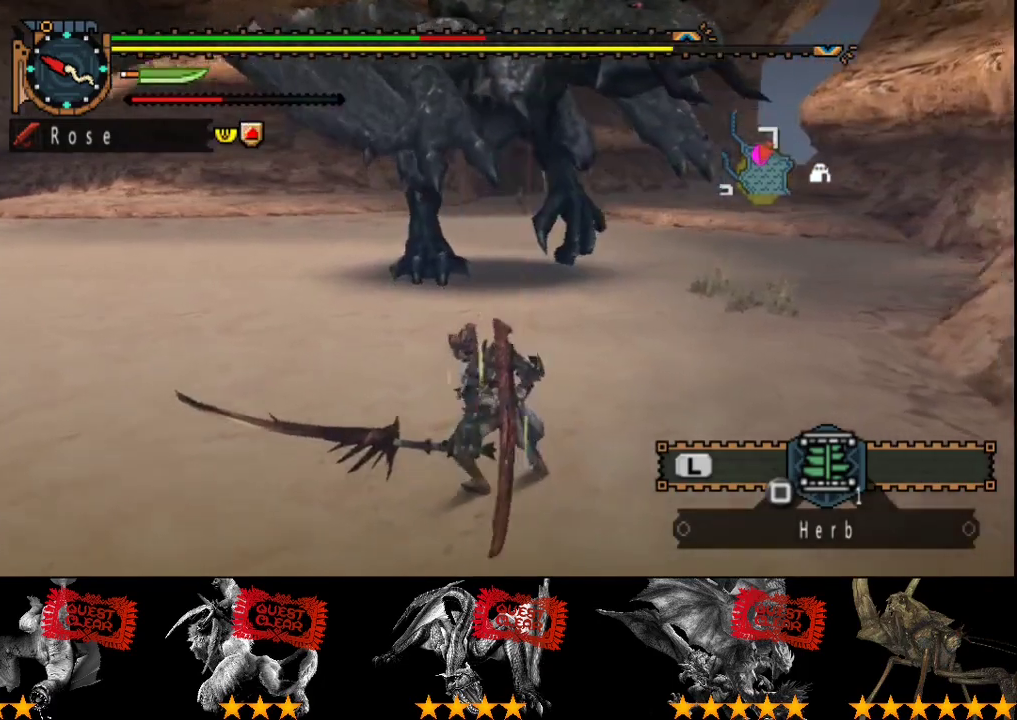
{"buttons": [], "left_stick": "left", "right_stick": "center", "events": [[67, "right_stick", "center"], [283, "right_stick", "right"], [483, "right_stick", "center"]]}
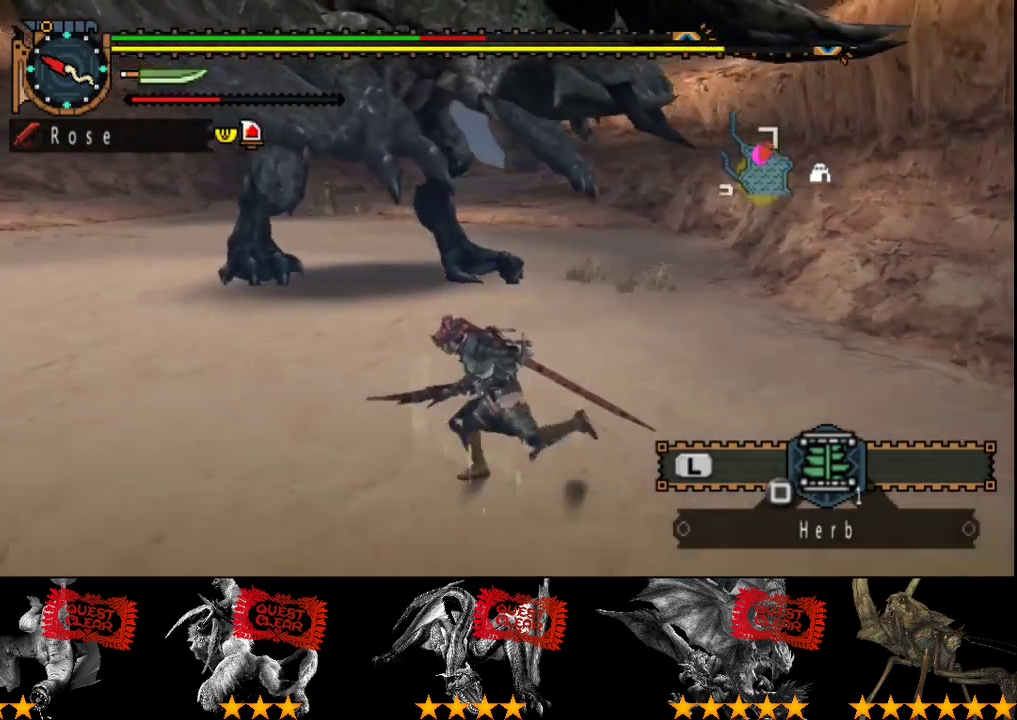
{"buttons": [], "left_stick": "left", "right_stick": "center", "events": []}
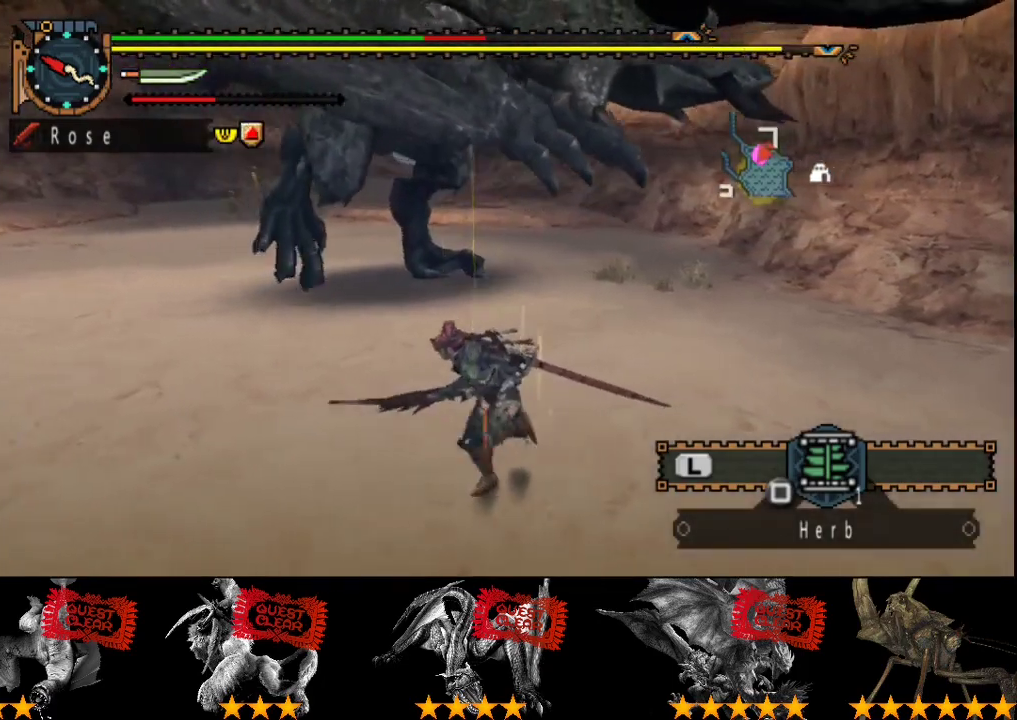
{"buttons": [], "left_stick": "left", "right_stick": "right", "events": [[183, "right_stick", "right"], [333, "right_stick", "center"], [483, "right_stick", "right"]]}
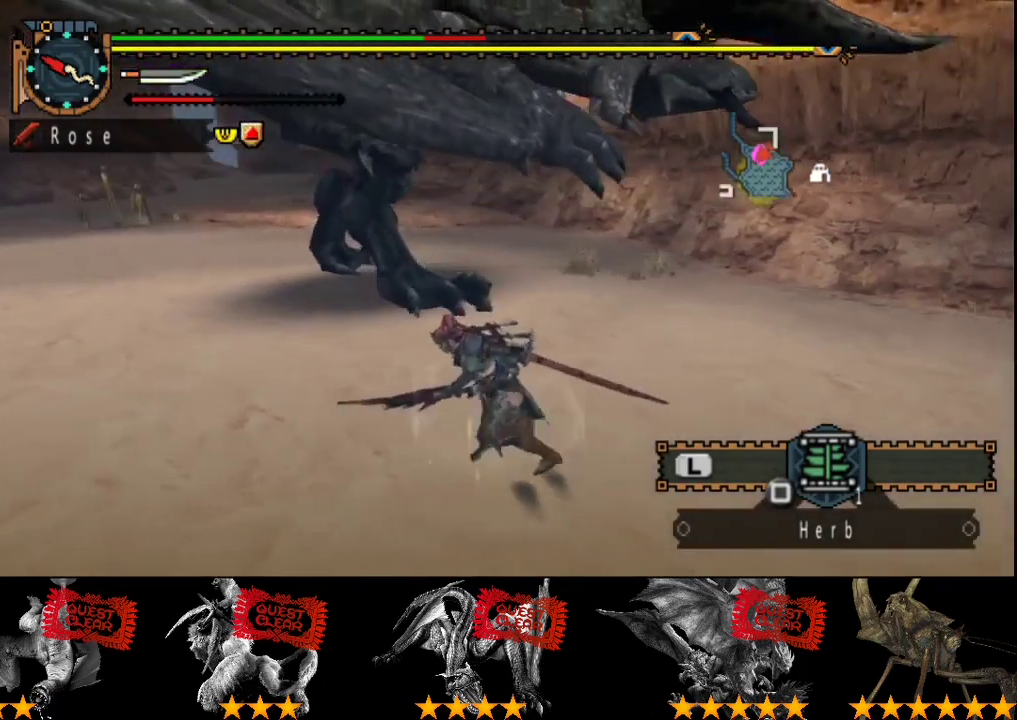
{"buttons": [], "left_stick": "left", "right_stick": "center", "events": [[133, "right_stick", "center"]]}
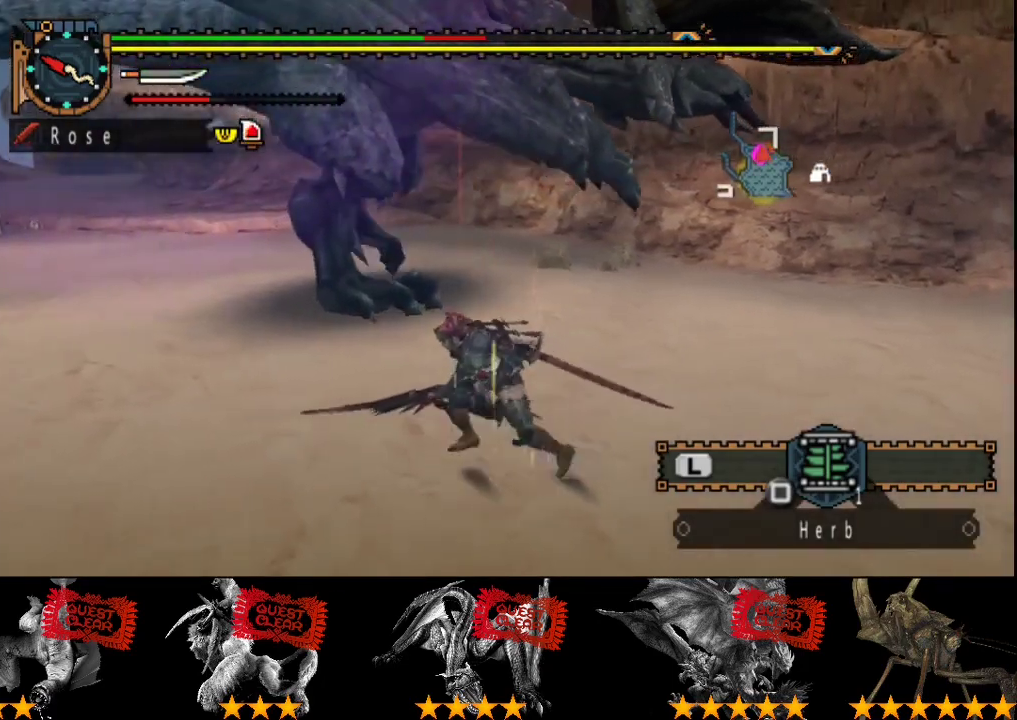
{"buttons": [], "left_stick": "left", "right_stick": "center", "events": [[333, "right_stick", "right"], [500, "right_stick", "center"]]}
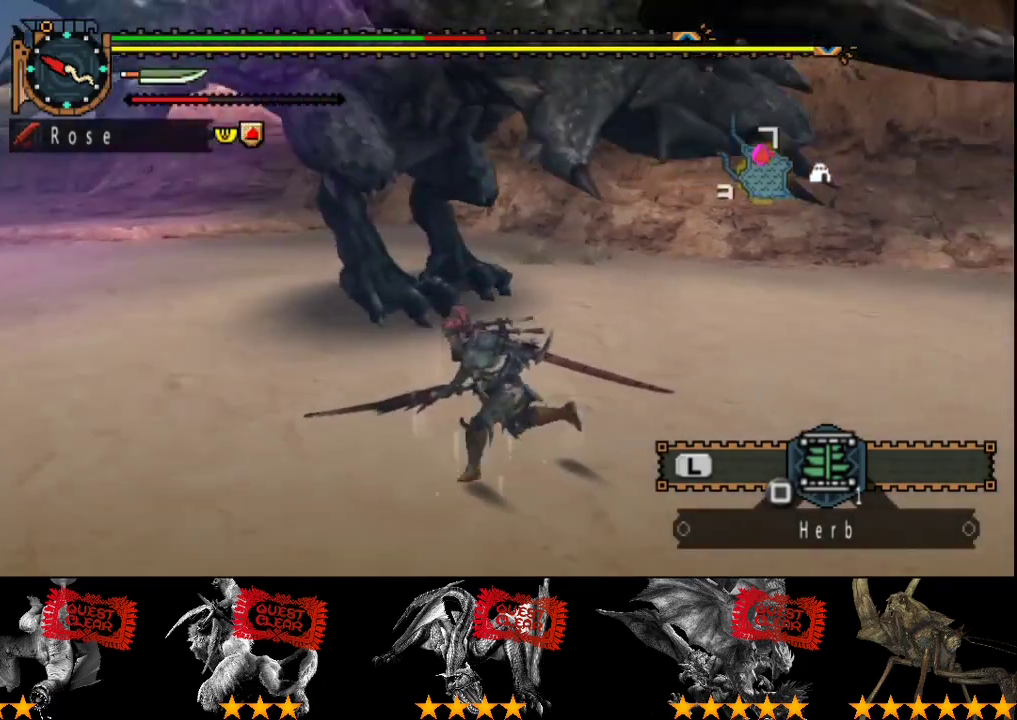
{"buttons": [], "left_stick": "down-left", "right_stick": "center", "events": [[183, "left_stick", "down-left"]]}
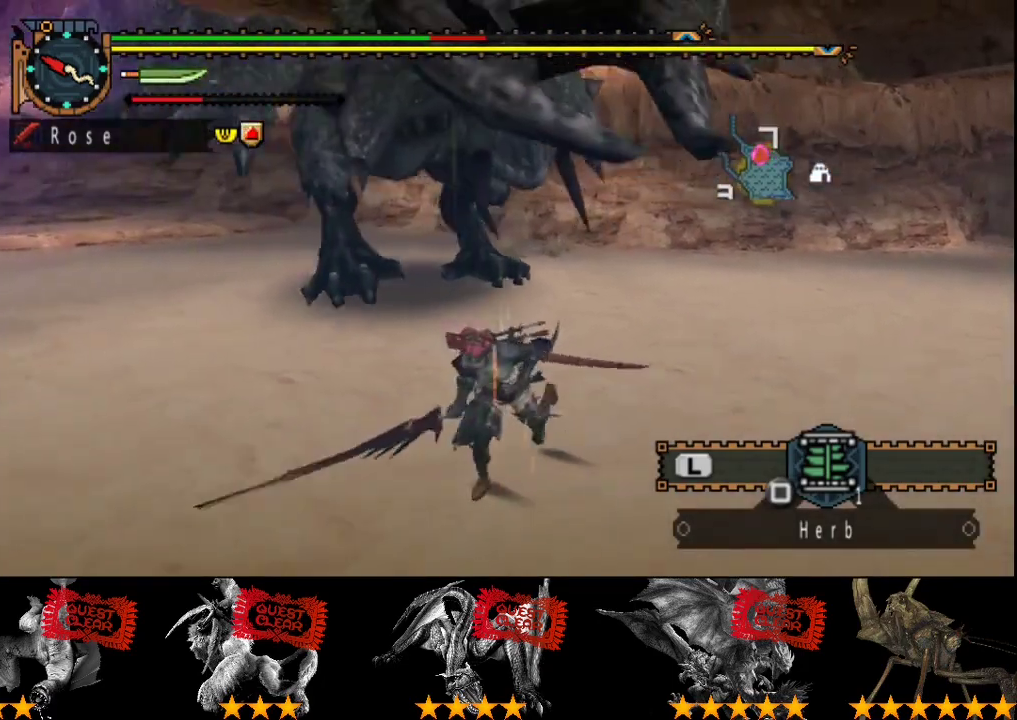
{"buttons": [], "left_stick": "down", "right_stick": "center", "events": [[17, "left_stick", "down"]]}
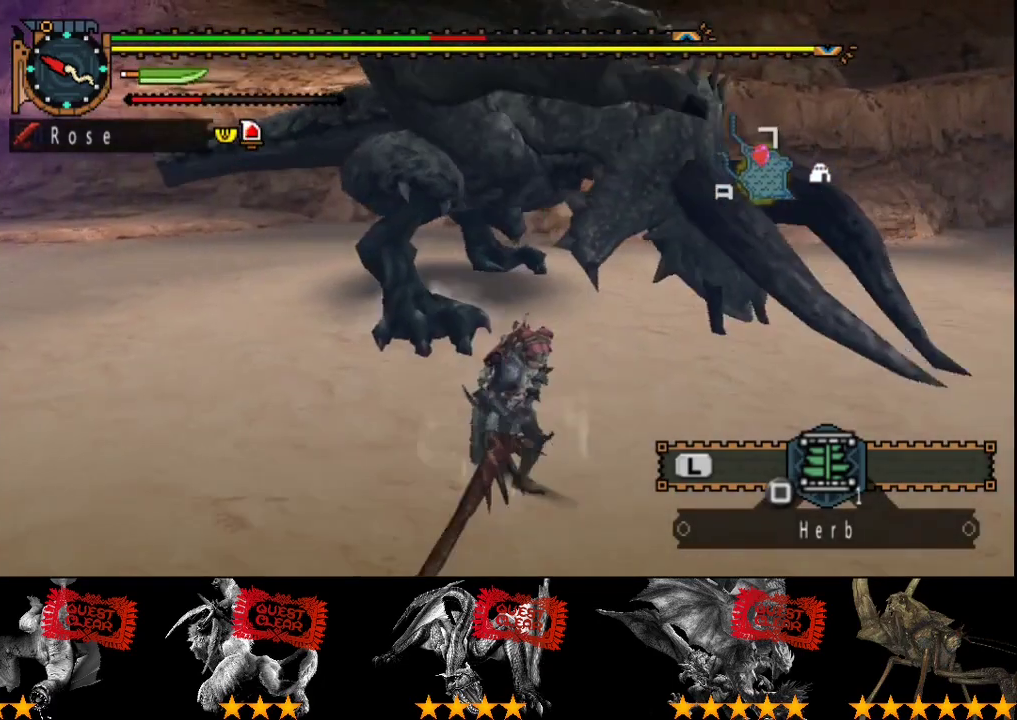
{"buttons": [], "left_stick": "down-right", "right_stick": "center", "events": [[50, "left_stick", "down-right"], [183, "left_stick", "right"], [400, "left_stick", "down-right"]]}
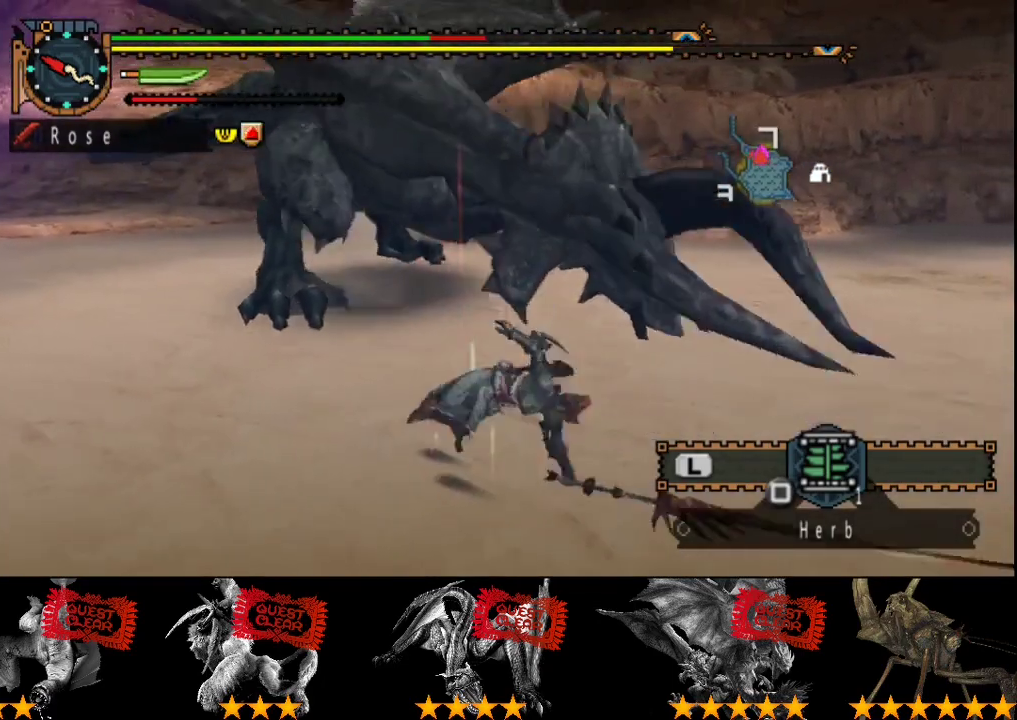
{"buttons": [], "left_stick": "up-left", "right_stick": "center", "events": [[367, "left_stick", "center"], [433, "left_stick", "up-left"]]}
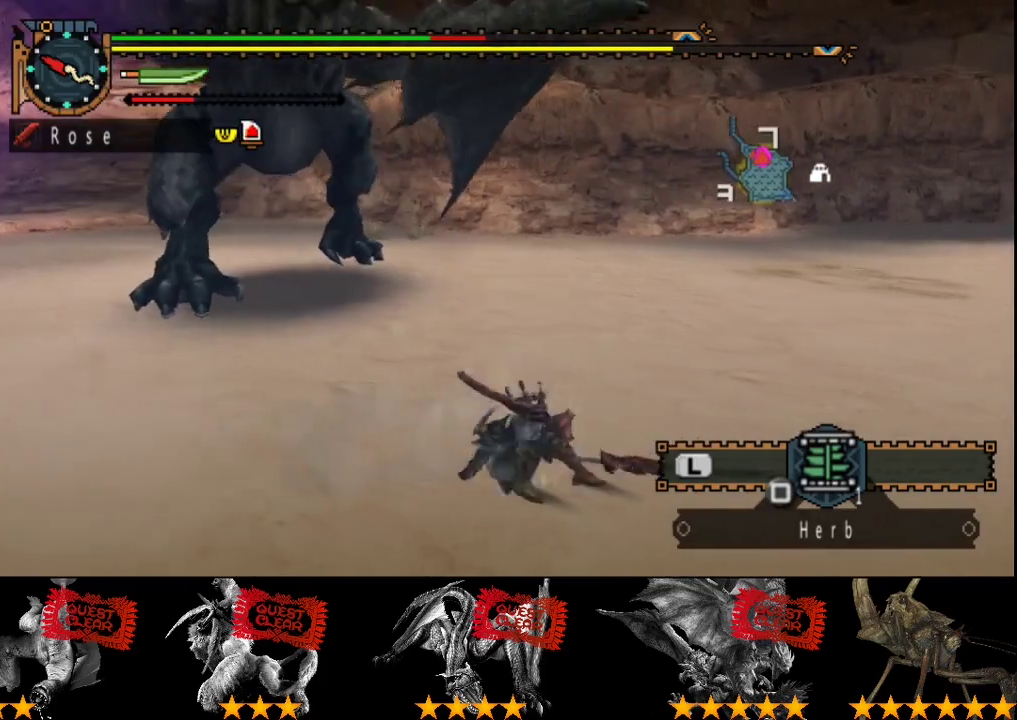
{"buttons": [], "left_stick": "up-left", "right_stick": "center", "events": []}
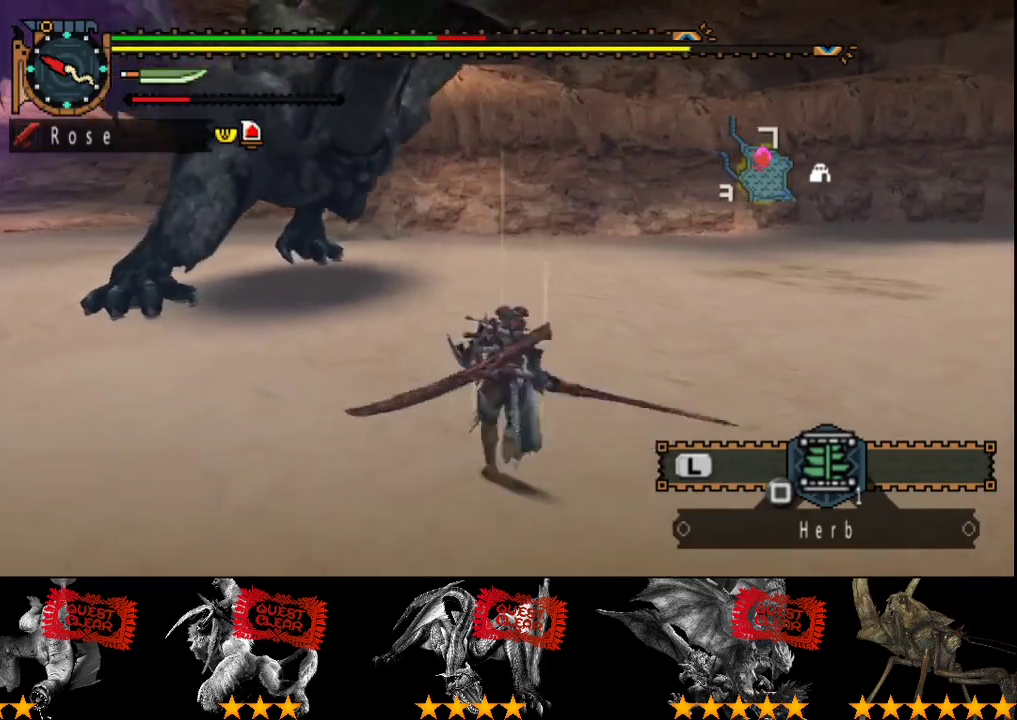
{"buttons": [], "left_stick": "left", "right_stick": "center", "events": [[17, "left_stick", "left"], [117, "right_stick", "left"], [183, "right_stick", "center"]]}
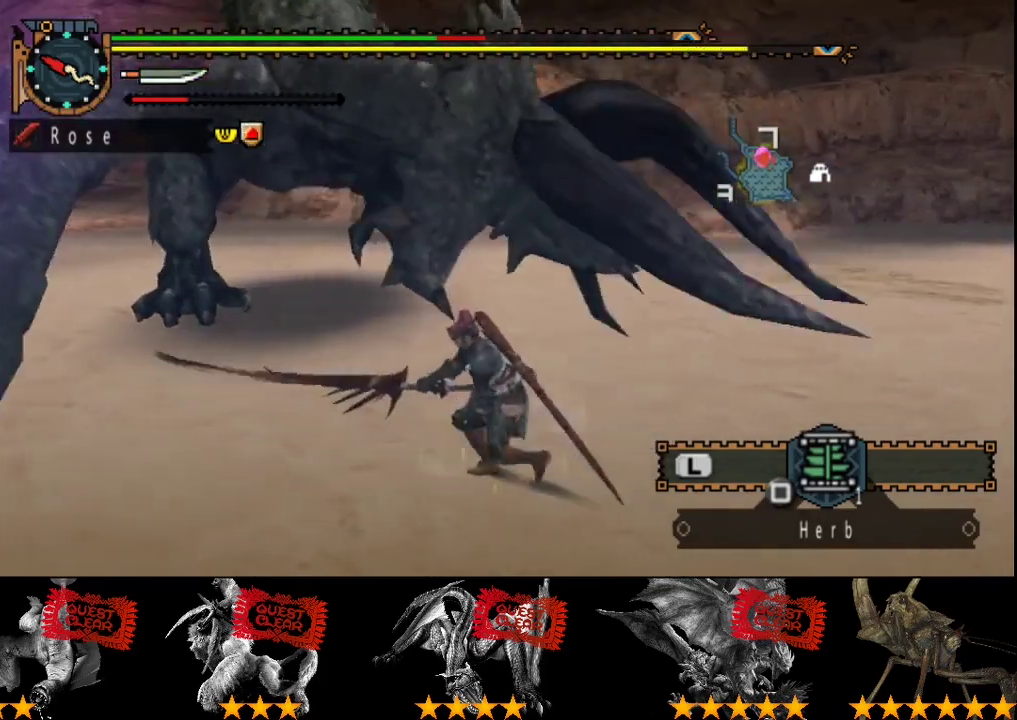
{"buttons": [], "left_stick": "down-left", "right_stick": "center", "events": [[500, "left_stick", "down-left"]]}
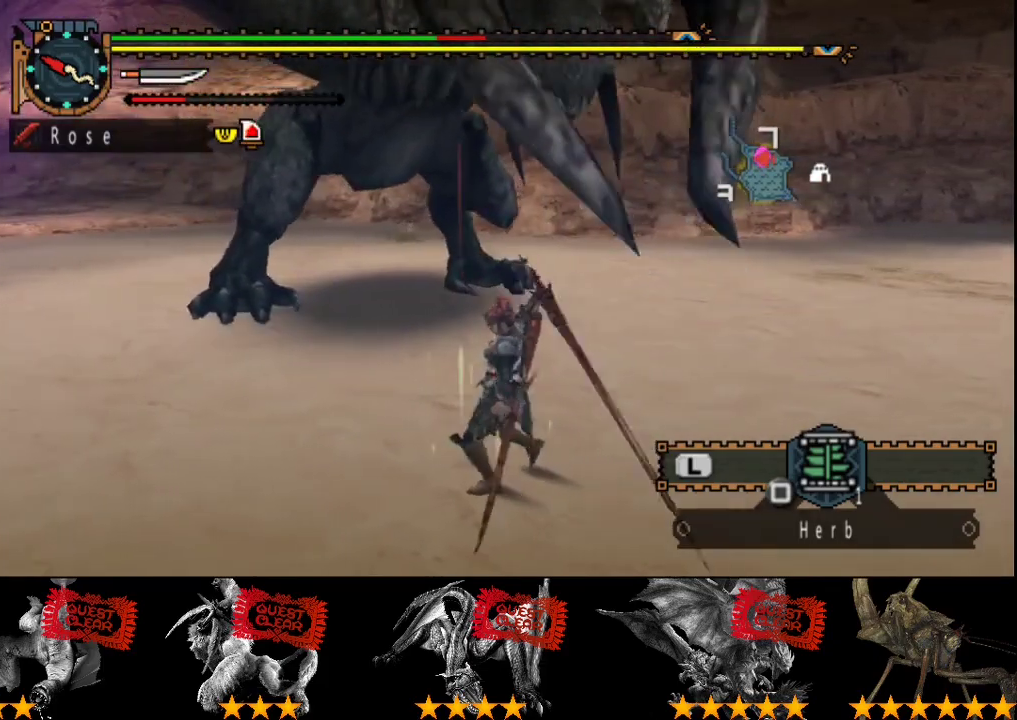
{"buttons": [], "left_stick": "down-left", "right_stick": "center", "events": [[333, "right_stick", "right"], [500, "right_stick", "center"]]}
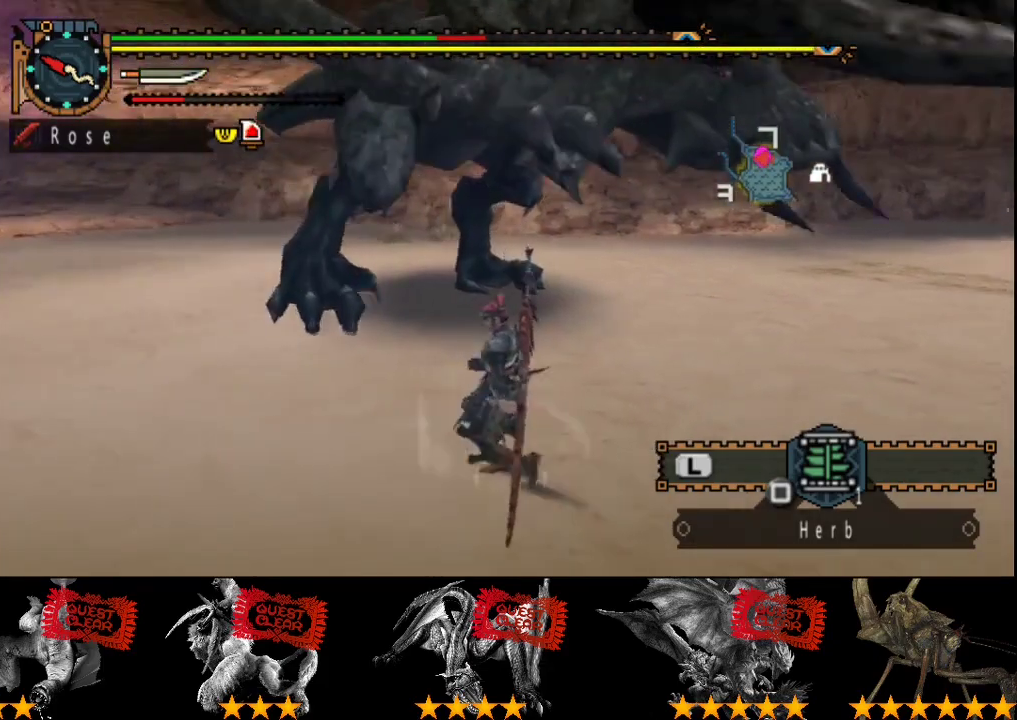
{"buttons": ["R2"], "left_stick": "left", "right_stick": "center", "events": [[100, "R2", "down"], [200, "left_stick", "left"], [367, "right_stick", "right"], [483, "right_stick", "center"]]}
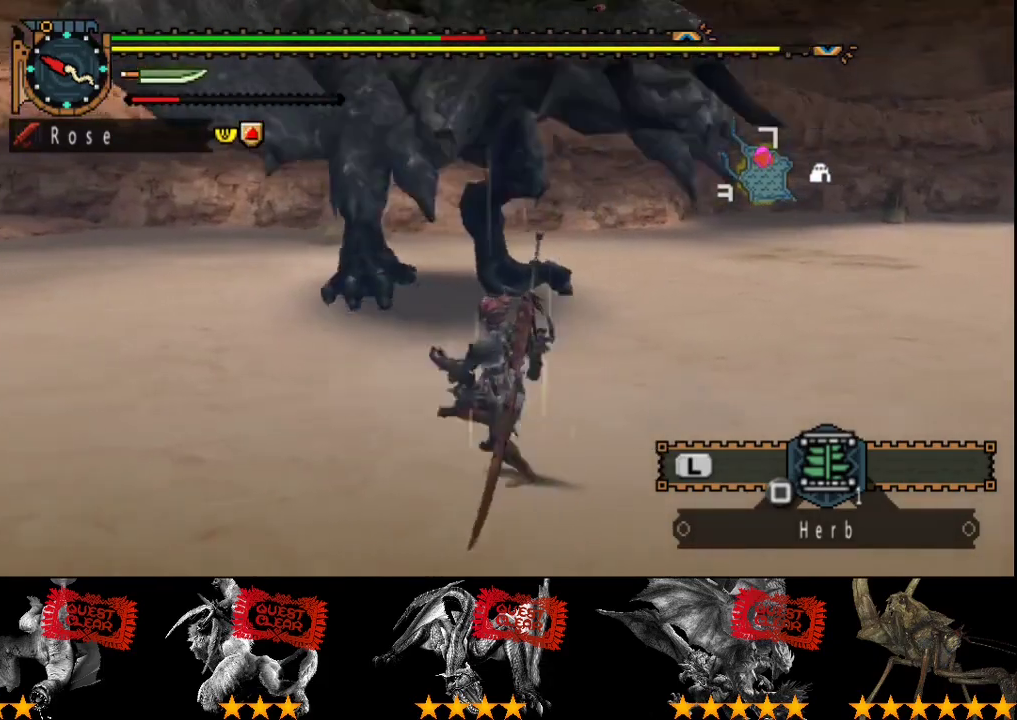
{"buttons": ["R2"], "left_stick": "left", "right_stick": "right", "events": [[117, "right_stick", "right"], [283, "right_stick", "center"], [467, "right_stick", "right"]]}
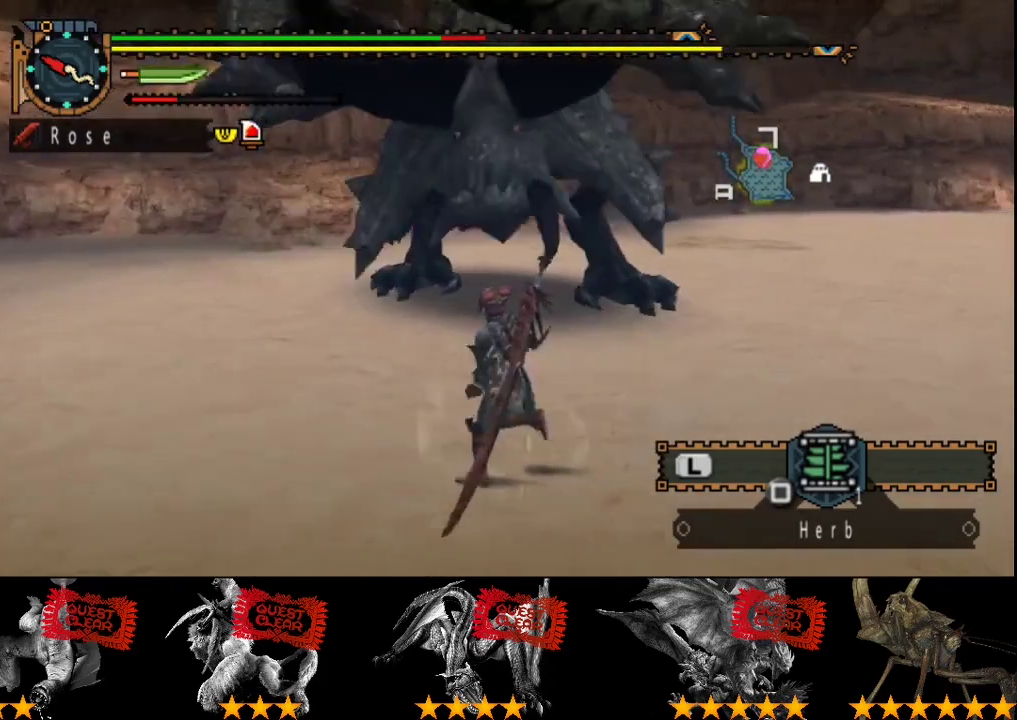
{"buttons": ["R2"], "left_stick": "left", "right_stick": "center", "events": [[150, "right_stick", "center"]]}